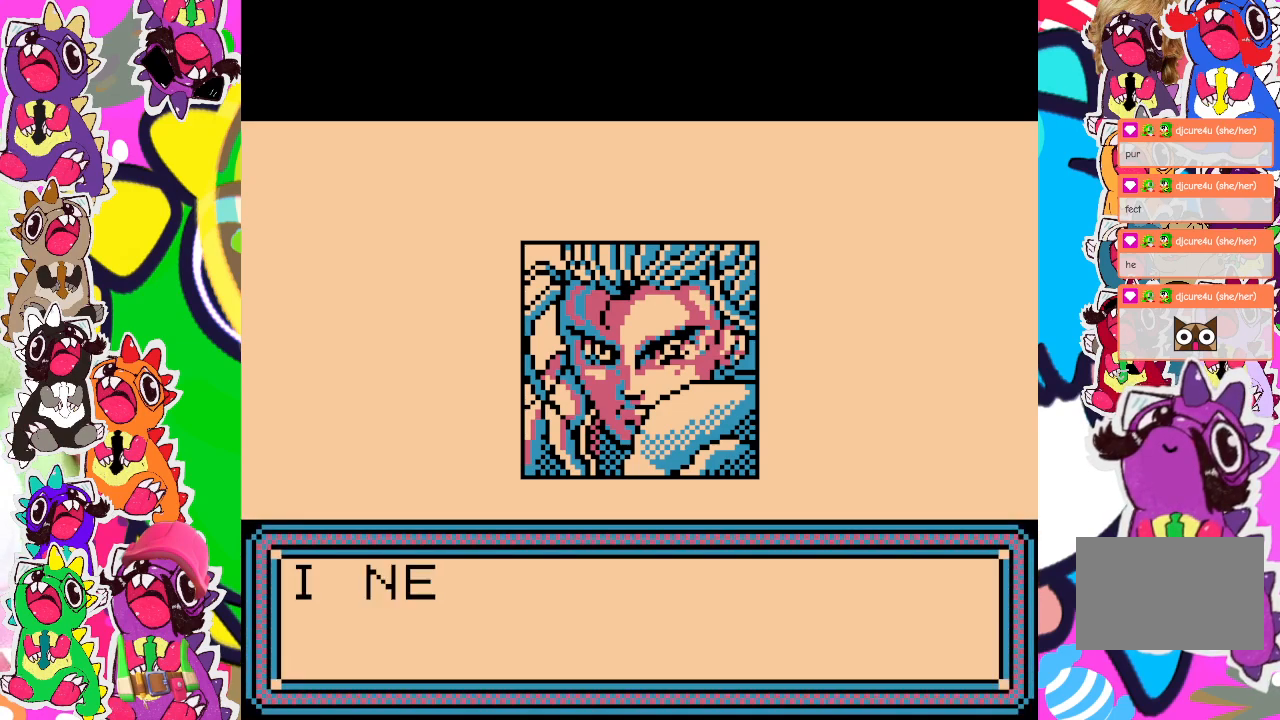
Gameplay with a controller (PlayStation layout); each line is a JSON object with the inputs held at the frame after it. "events" lists button and stick changes between this image and that frame as [ms after this image, input, new state], when the widget could be followed in between. Not read: L3 R3 right_stick.
{"buttons": ["CROSS"], "left_stick": "center", "events": [[367, "CROSS", "down"]]}
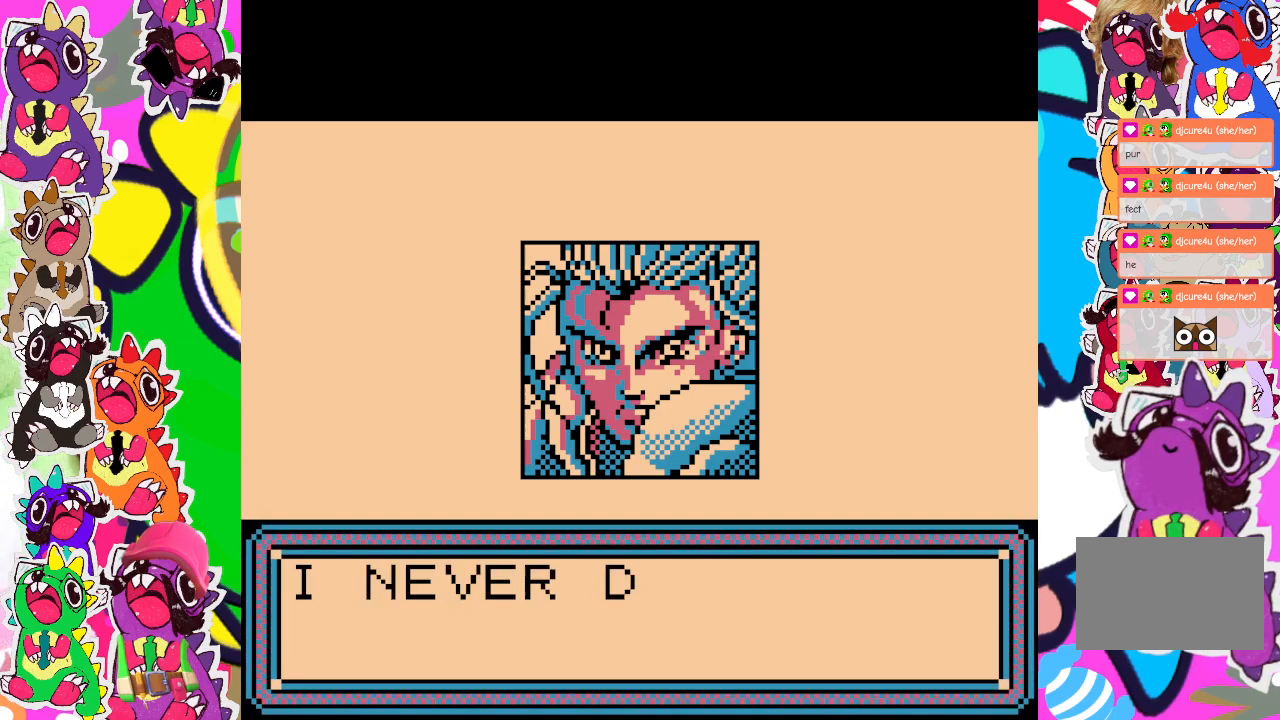
{"buttons": ["CROSS"], "left_stick": "center", "events": []}
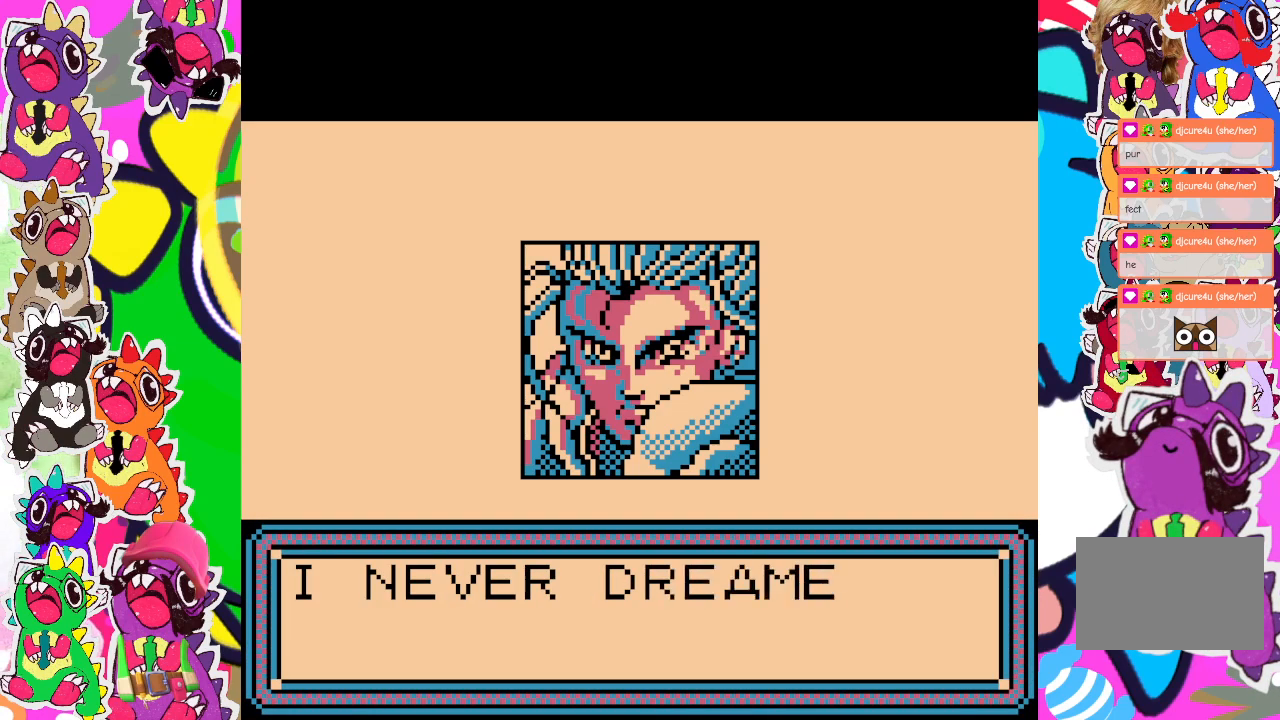
{"buttons": [], "left_stick": "center", "events": [[217, "CROSS", "up"]]}
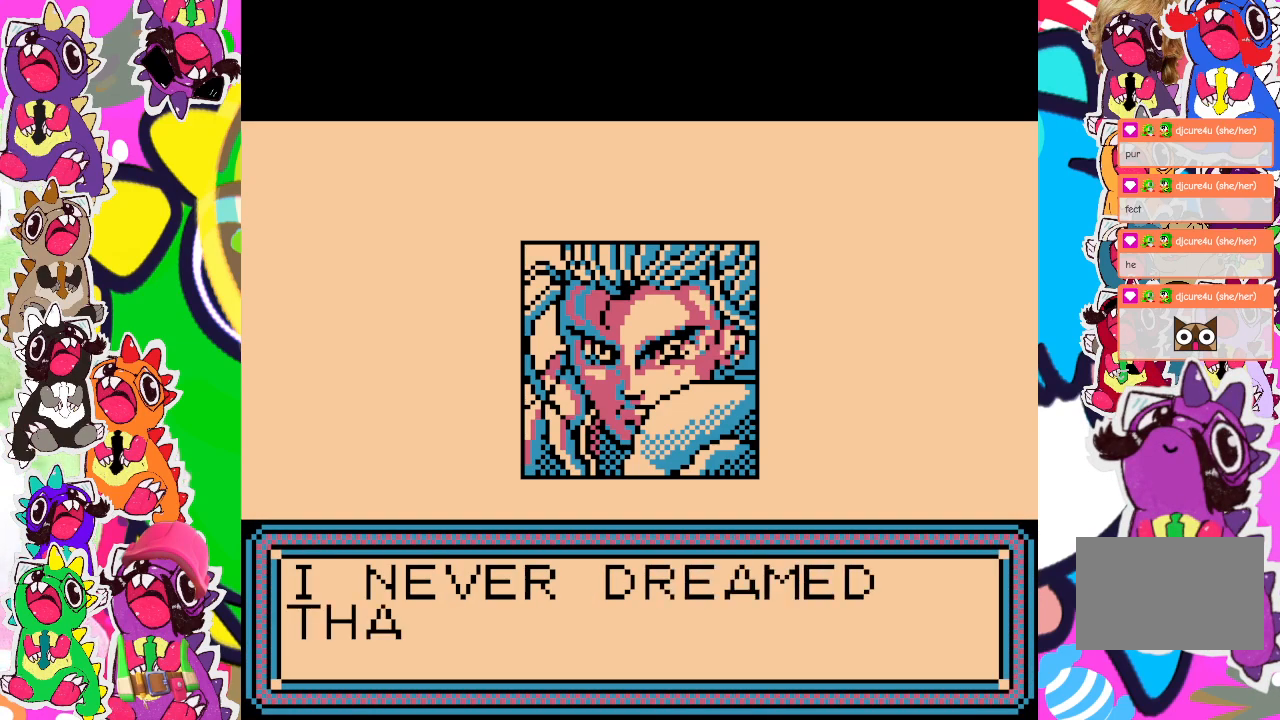
{"buttons": ["START"], "left_stick": "center", "events": [[400, "START", "down"]]}
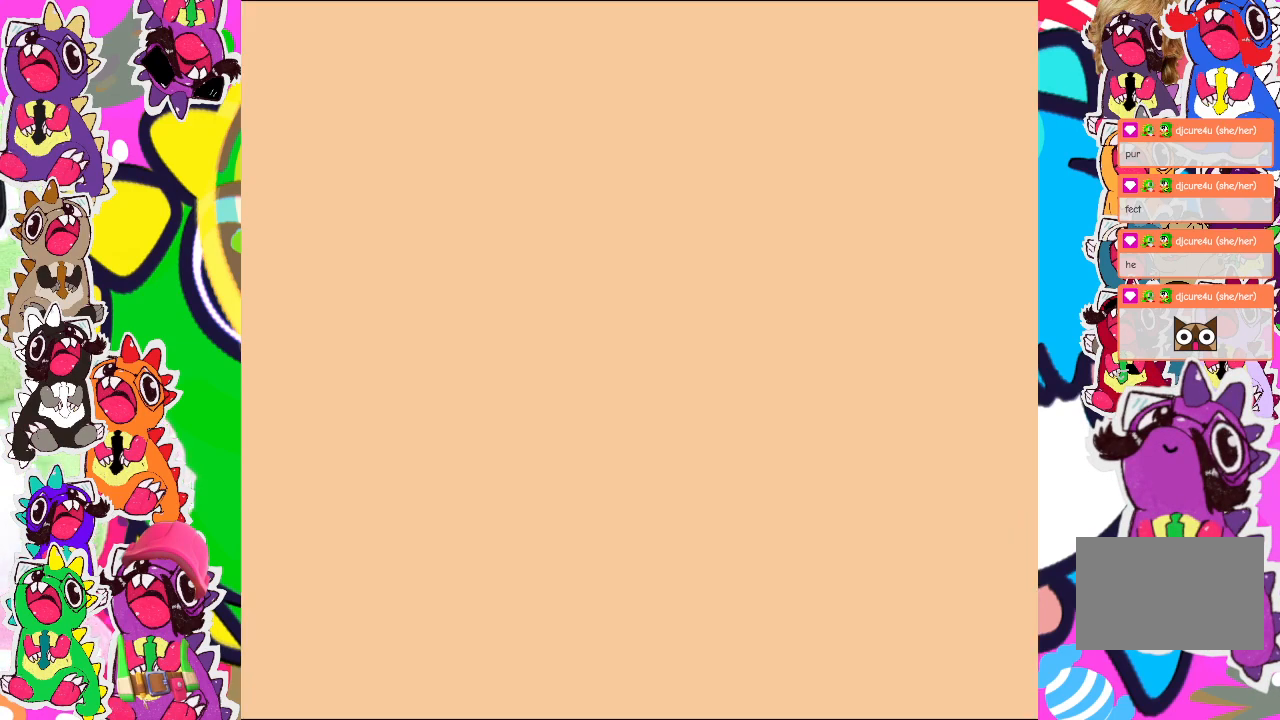
{"buttons": [], "left_stick": "center", "events": [[133, "START", "up"]]}